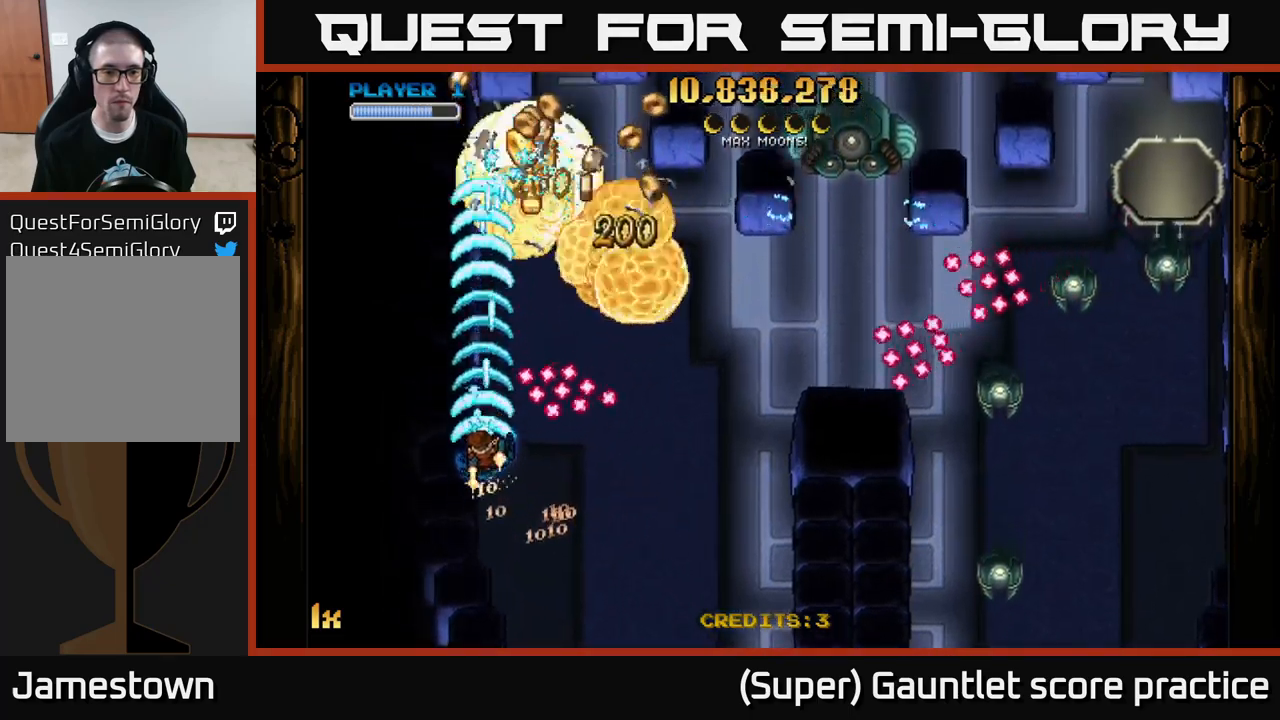
Gameplay with a controller (Xbox layout); each line is a JSON object with the inputs held at the frame after it. "events" lists button and stick changes between this image and that frame as [ms after this image, input, new state], when the widget could be followed in between. Not read: right_stick.
{"buttons": ["A"], "left_stick": "down", "events": [[184, "left_stick", "right"], [334, "left_stick", "down"]]}
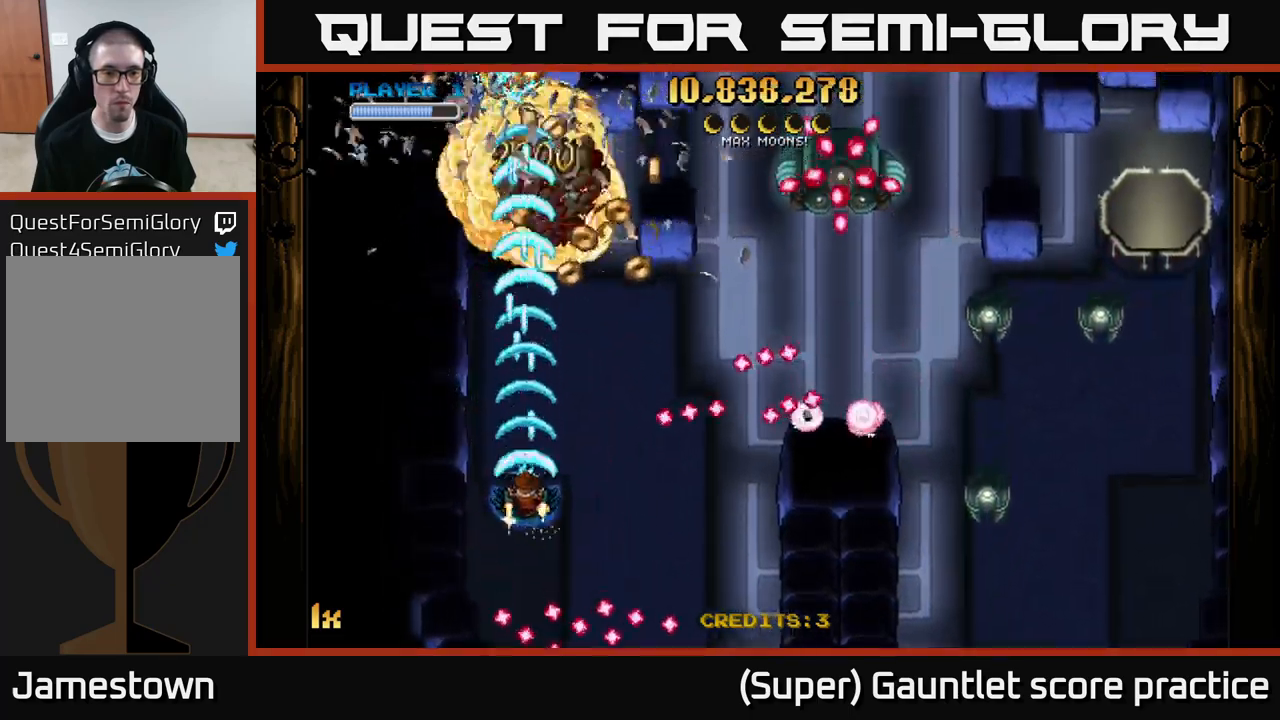
{"buttons": ["A", "X"], "left_stick": "right", "events": [[267, "left_stick", "down-right"], [434, "left_stick", "right"], [450, "X", "down"]]}
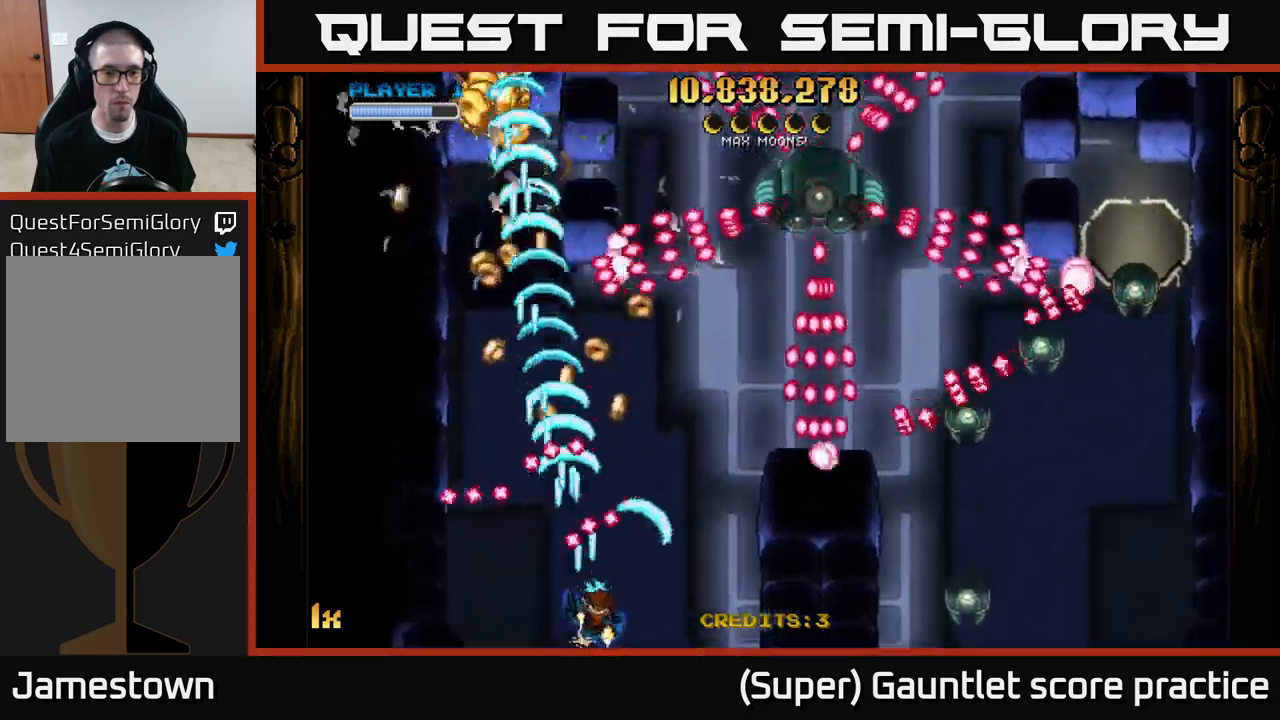
{"buttons": ["A"], "left_stick": "up-left", "events": [[67, "X", "up"], [67, "left_stick", "up-right"], [234, "left_stick", "up-left"]]}
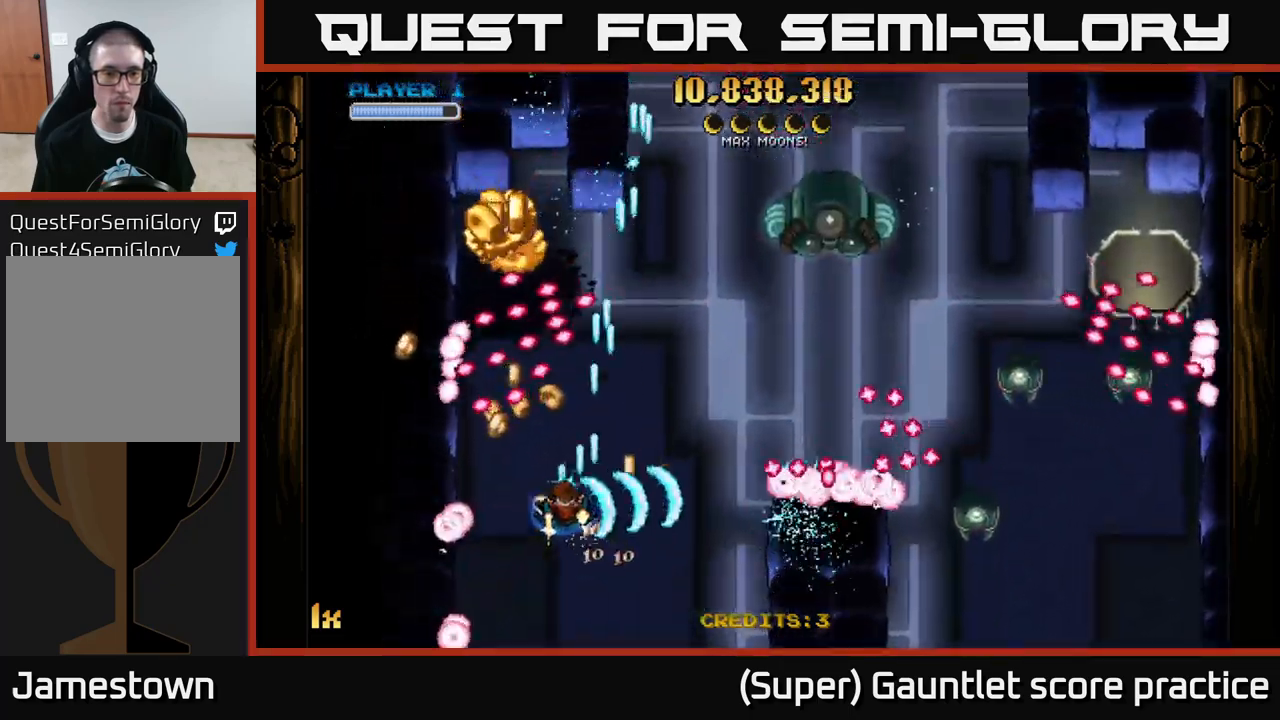
{"buttons": ["A", "L1"], "left_stick": "left", "events": [[200, "left_stick", "down"], [417, "L1", "down"], [417, "left_stick", "left"]]}
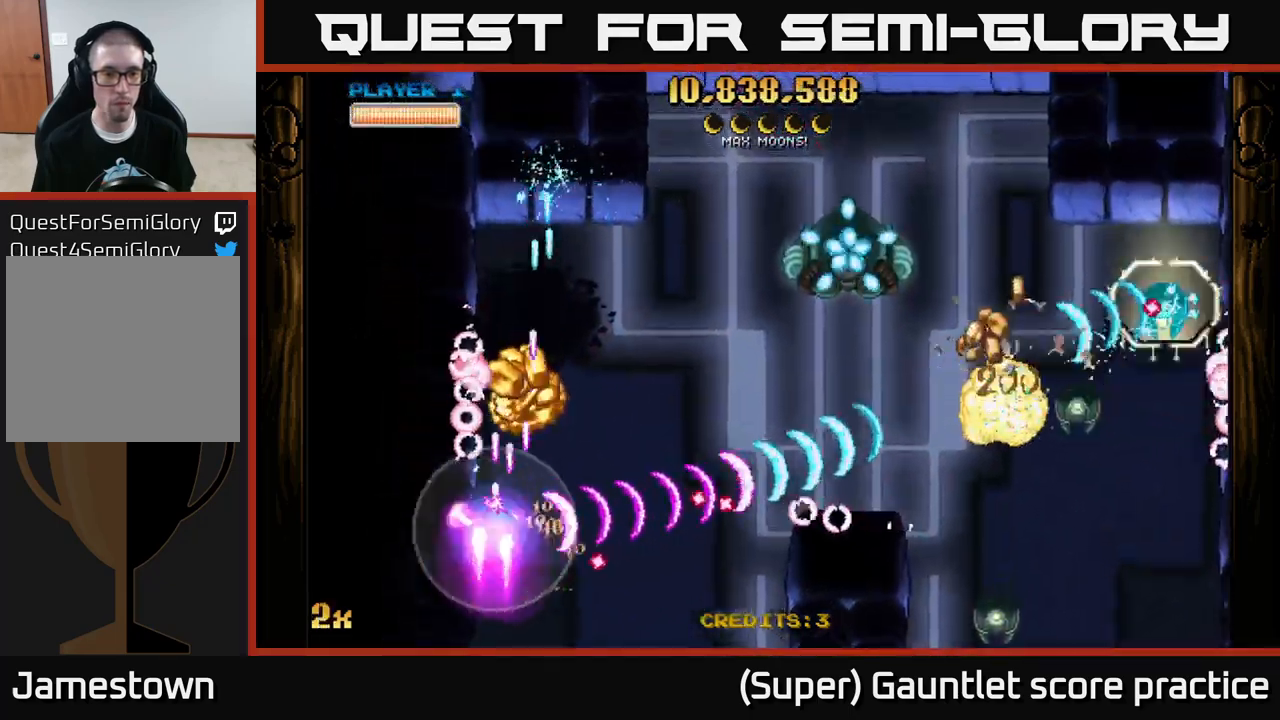
{"buttons": ["A"], "left_stick": "right", "events": [[34, "left_stick", "up"], [50, "L1", "up"], [184, "left_stick", "right"], [200, "X", "down"], [334, "X", "up"]]}
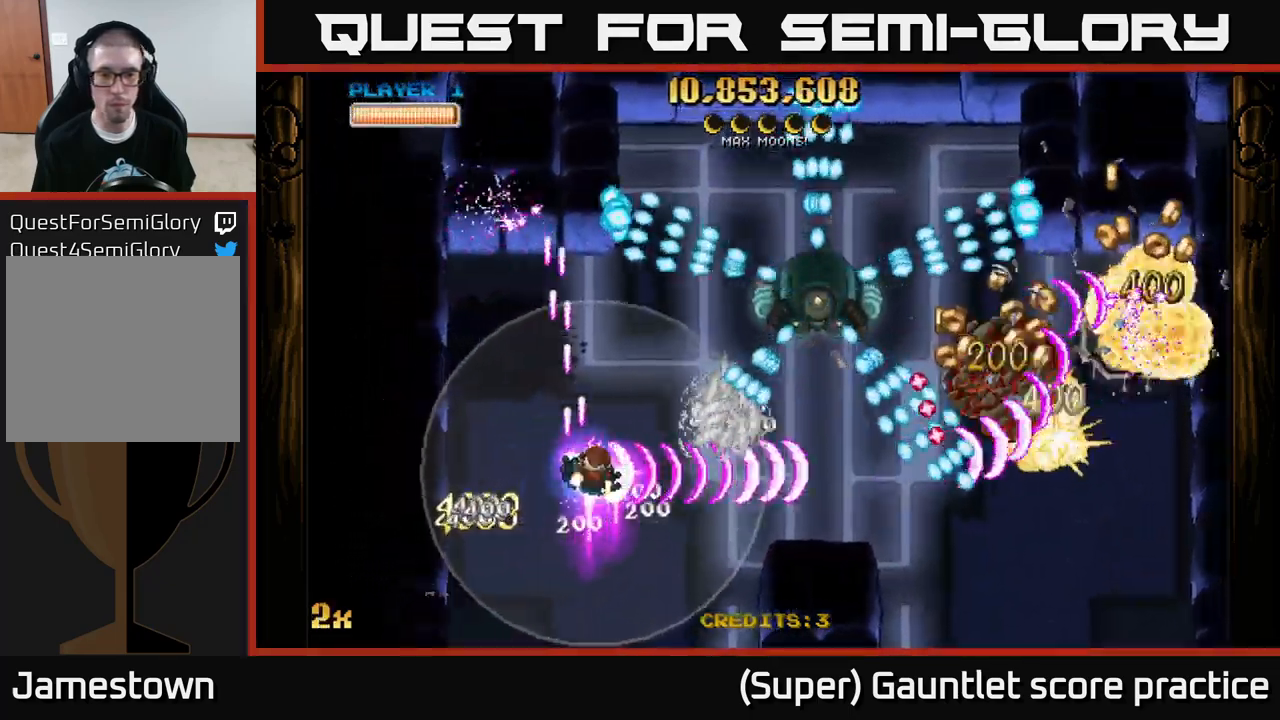
{"buttons": ["A"], "left_stick": "right", "events": [[100, "X", "down"], [117, "left_stick", "up-right"], [250, "left_stick", "right"], [267, "X", "up"]]}
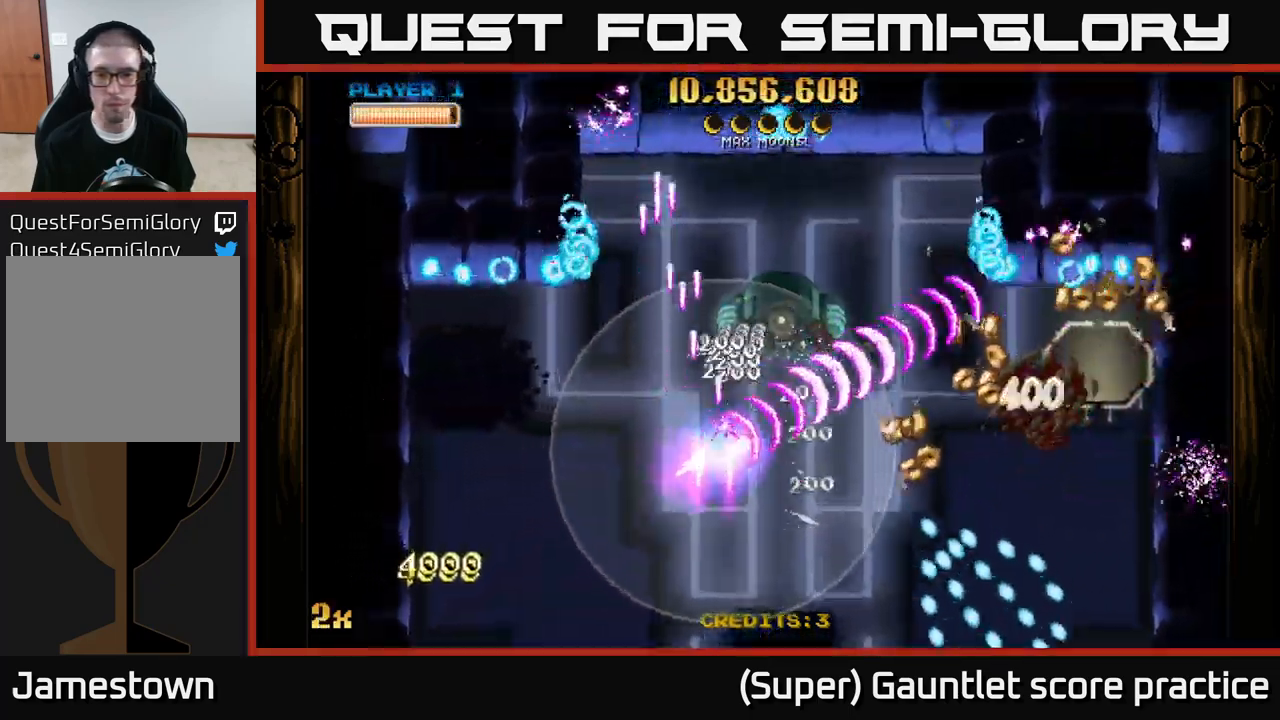
{"buttons": ["A"], "left_stick": "down-right", "events": [[17, "left_stick", "down-right"]]}
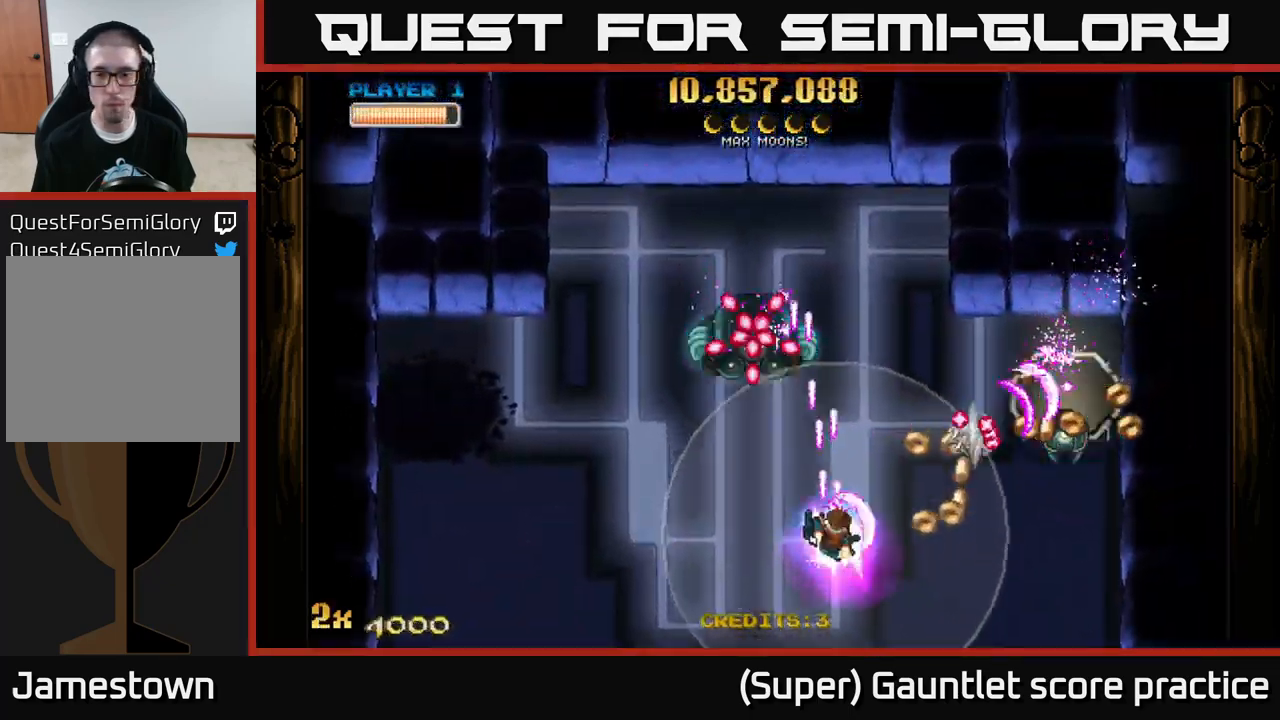
{"buttons": ["A", "X"], "left_stick": "up-right", "events": [[350, "left_stick", "right"], [484, "X", "down"], [484, "left_stick", "up-right"]]}
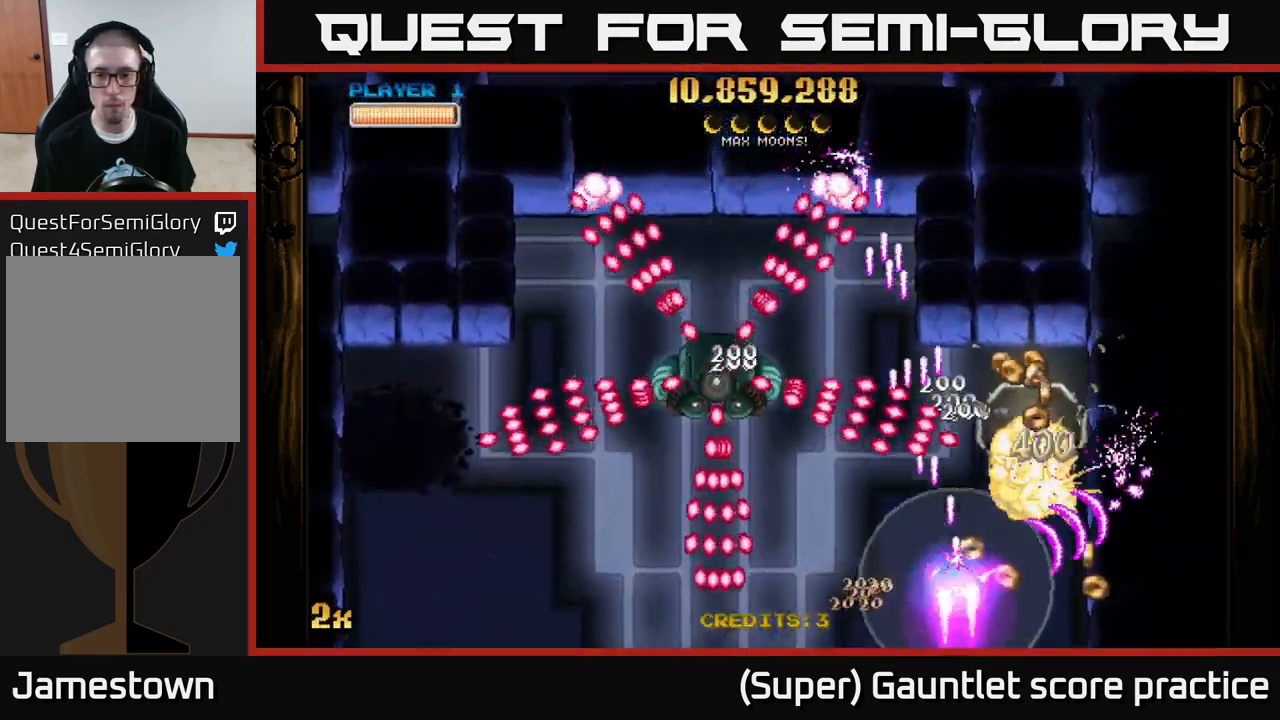
{"buttons": ["A"], "left_stick": "center", "events": [[67, "X", "up"], [167, "left_stick", "down"], [350, "left_stick", "center"]]}
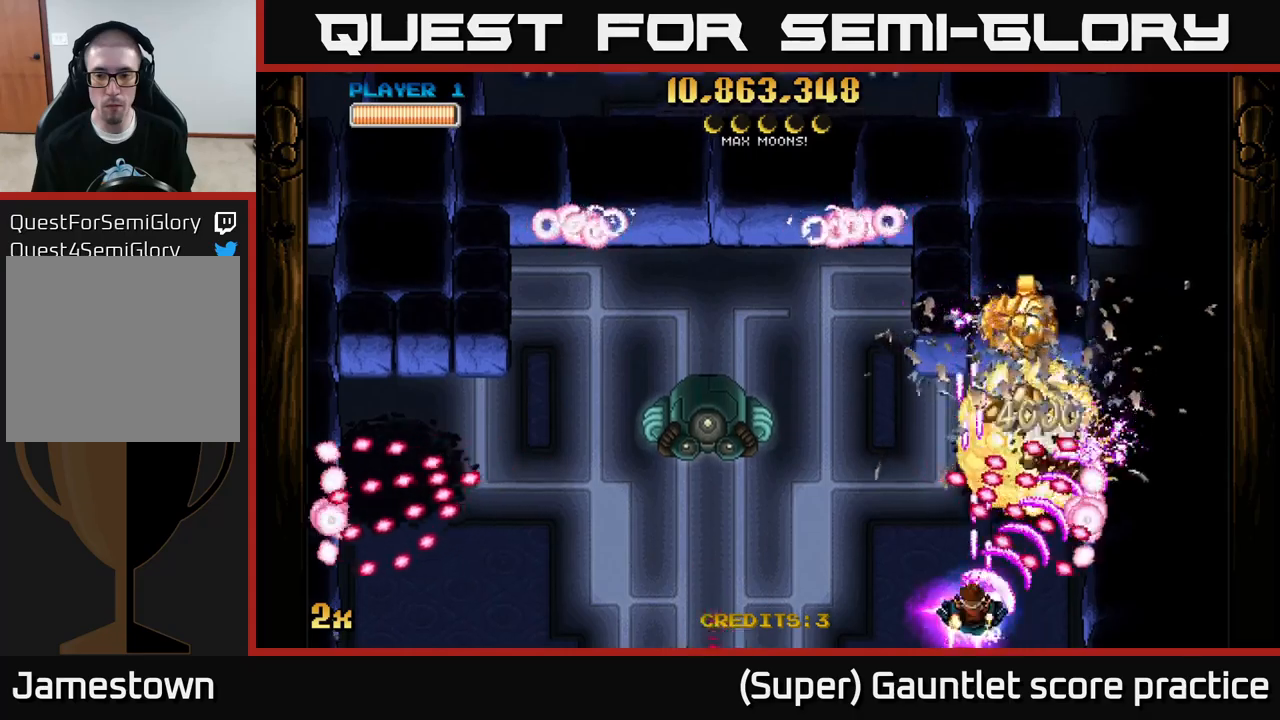
{"buttons": ["A"], "left_stick": "up-right", "events": [[33, "left_stick", "down-right"], [100, "left_stick", "up-right"], [300, "left_stick", "up-left"], [416, "left_stick", "up-right"]]}
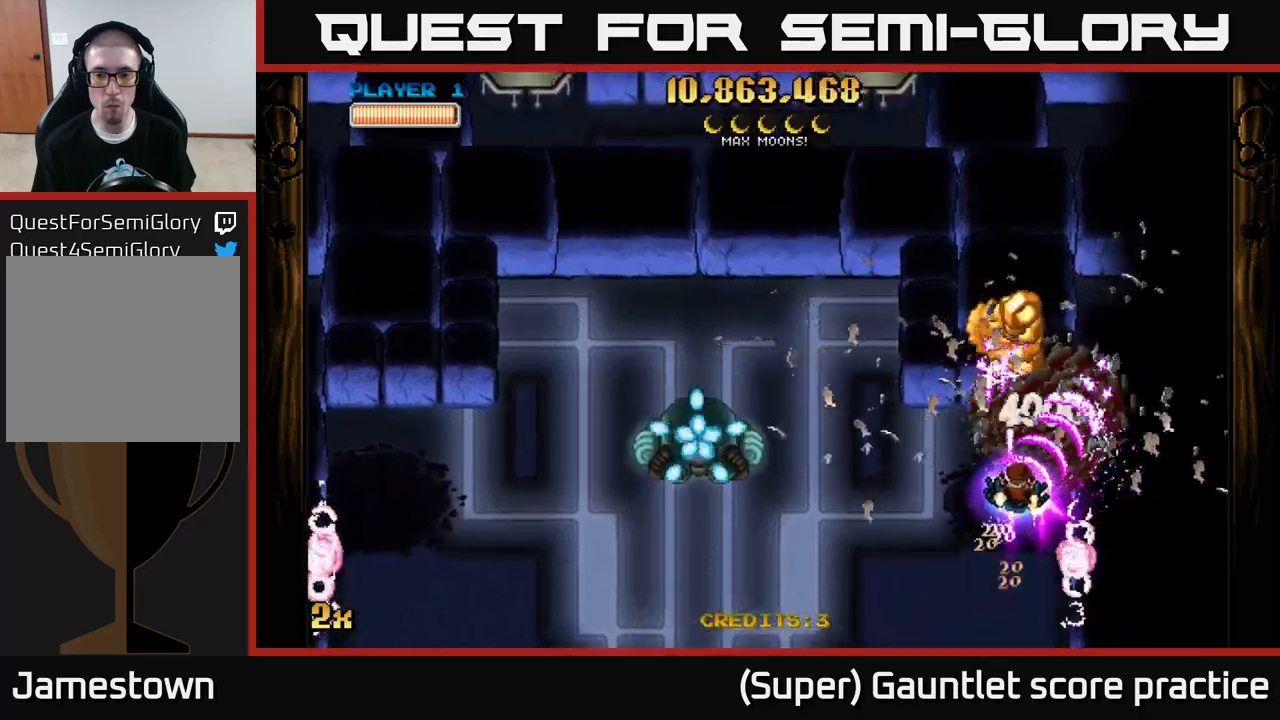
{"buttons": ["A"], "left_stick": "down-right", "events": [[200, "left_stick", "left"], [216, "X", "down"], [333, "X", "up"], [383, "left_stick", "center"], [433, "left_stick", "down-right"]]}
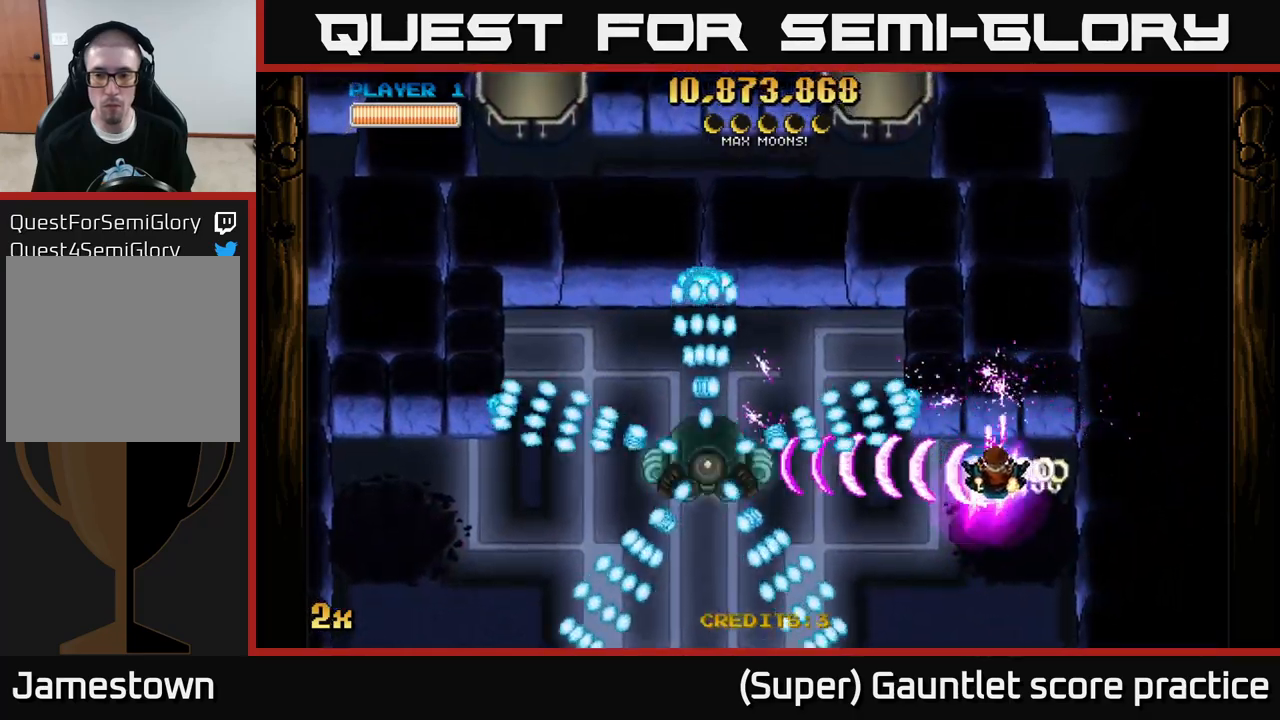
{"buttons": ["A"], "left_stick": "left", "events": [[133, "left_stick", "center"], [250, "left_stick", "left"]]}
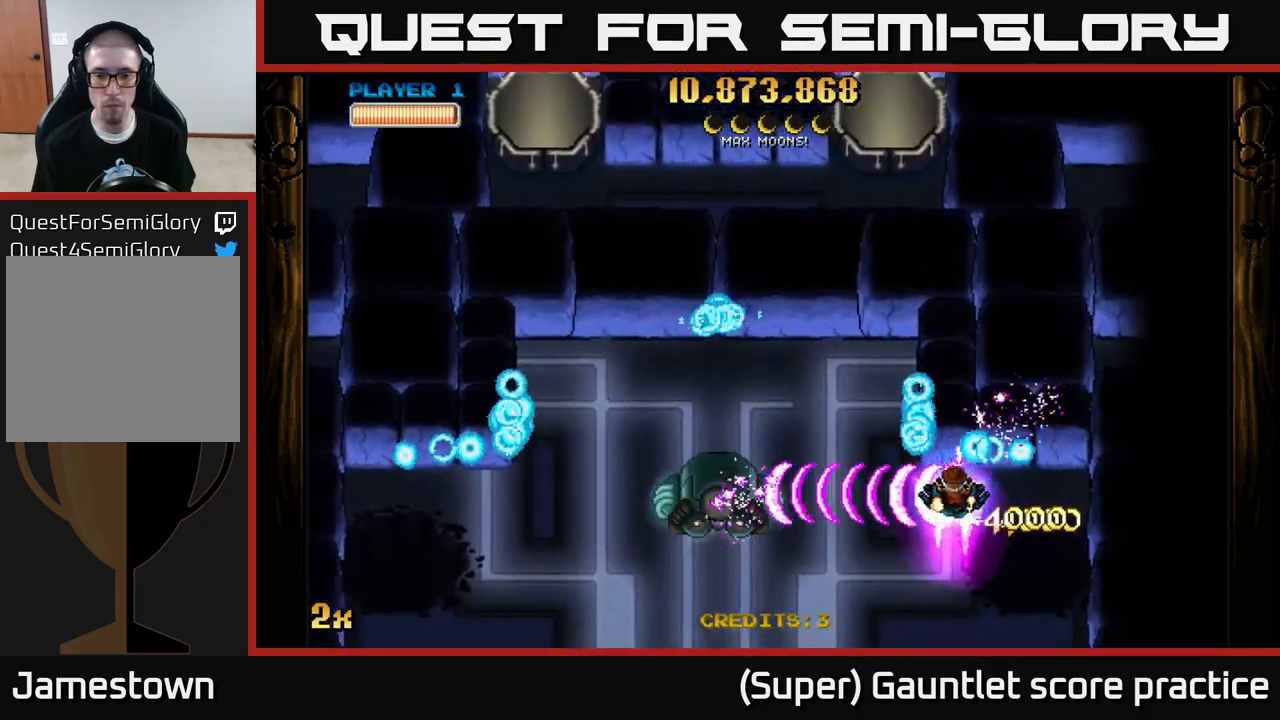
{"buttons": ["A"], "left_stick": "down-right", "events": [[333, "left_stick", "down"], [450, "left_stick", "down-right"]]}
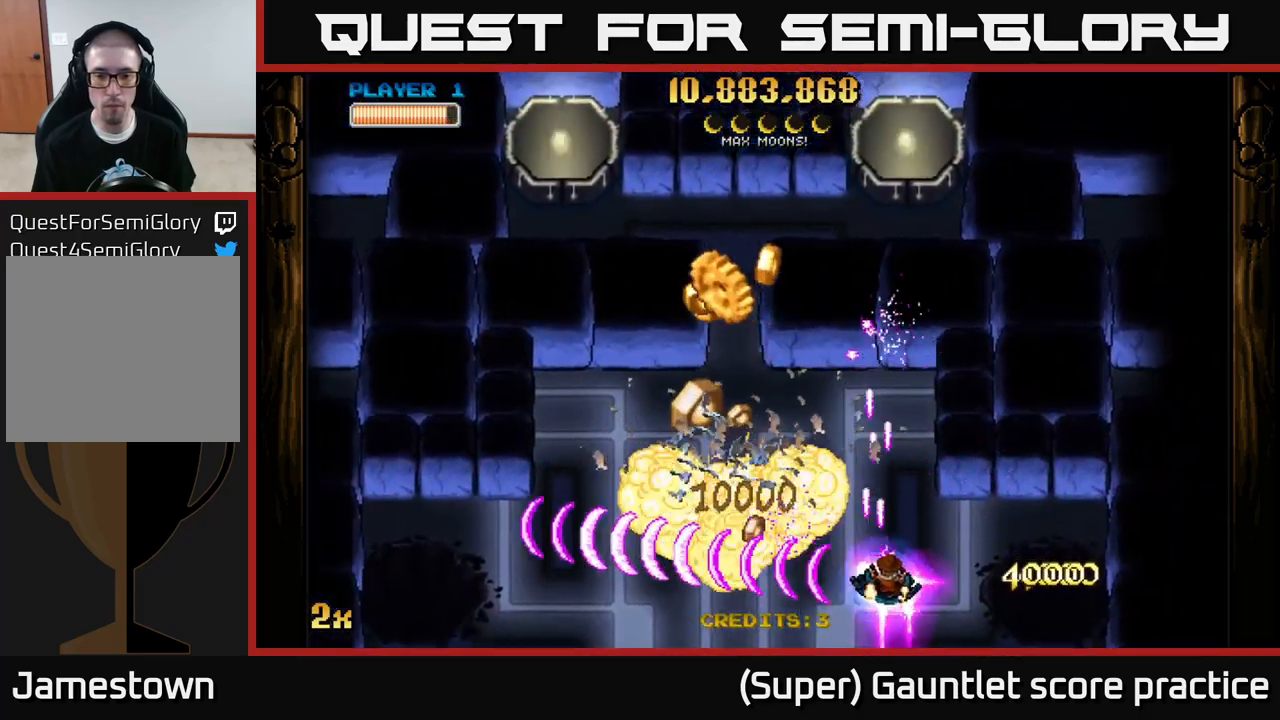
{"buttons": ["A"], "left_stick": "left", "events": [[100, "X", "down"], [100, "left_stick", "up-left"], [250, "X", "up"], [300, "left_stick", "left"]]}
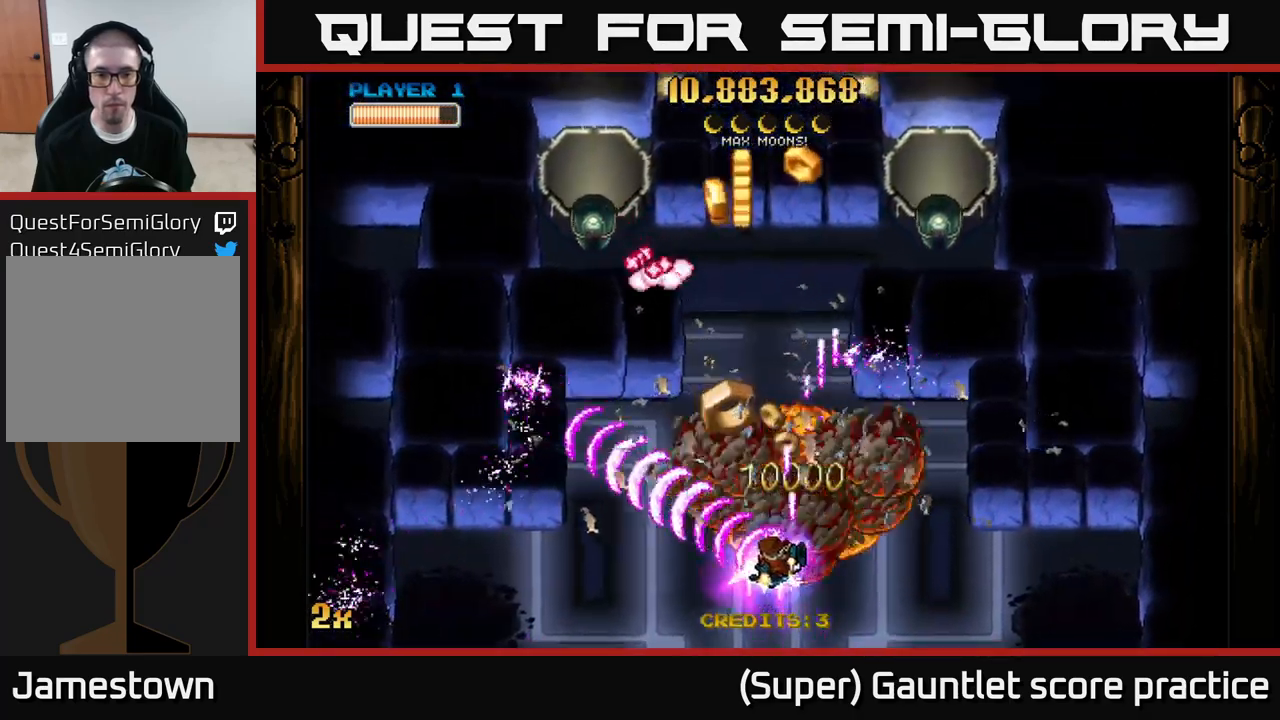
{"buttons": ["A"], "left_stick": "center", "events": [[16, "left_stick", "up-left"], [283, "X", "down"], [400, "X", "up"], [450, "left_stick", "center"]]}
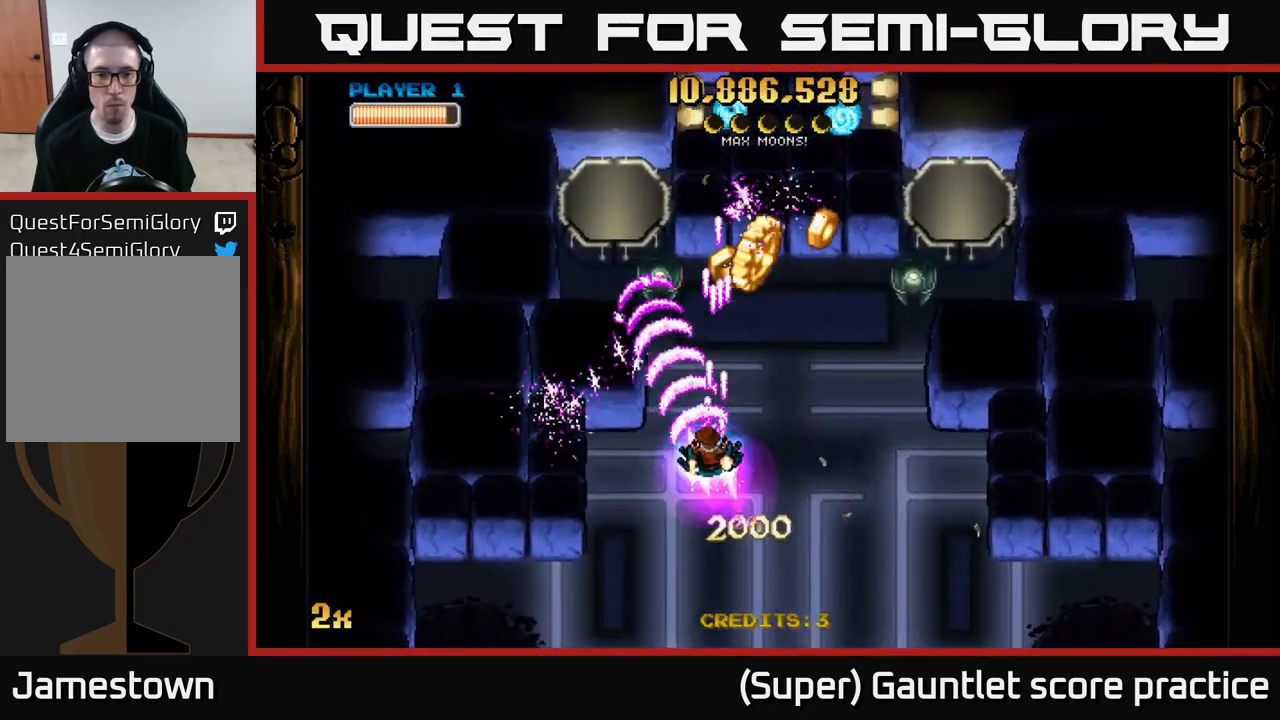
{"buttons": ["A"], "left_stick": "up-right", "events": [[16, "left_stick", "down"], [266, "X", "down"], [283, "left_stick", "up-right"], [400, "X", "up"]]}
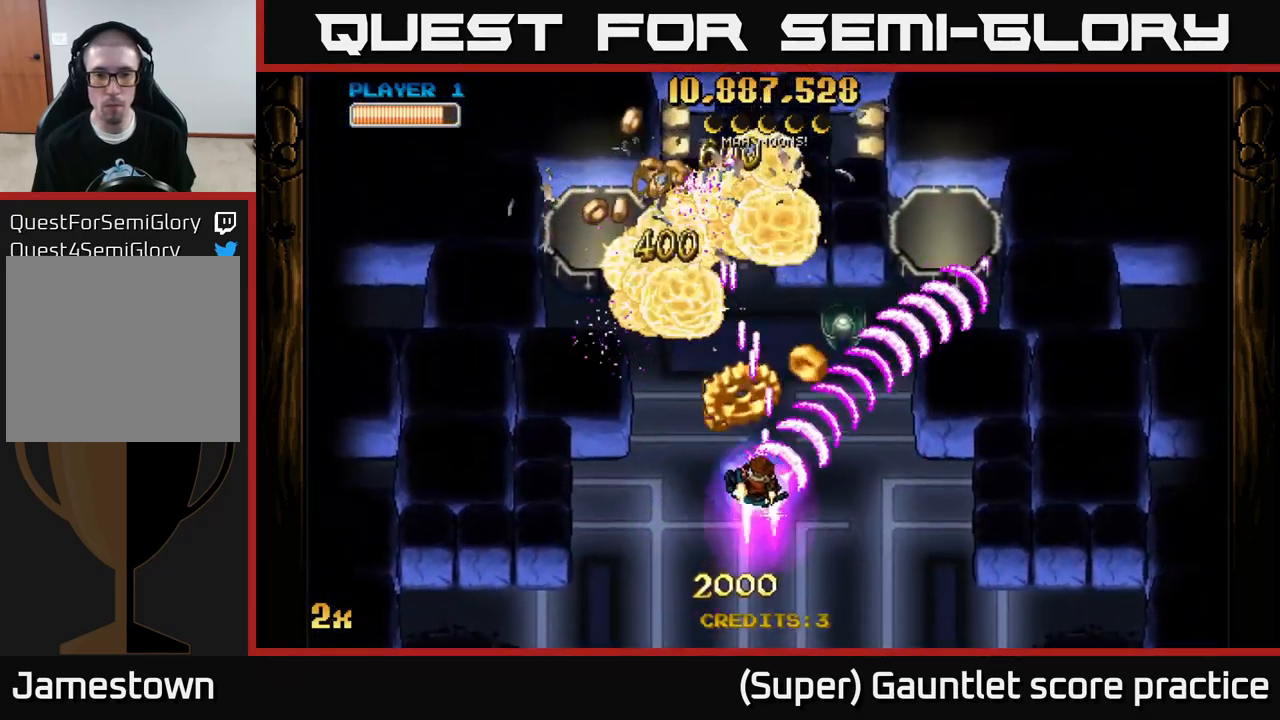
{"buttons": ["A"], "left_stick": "down-right", "events": [[16, "left_stick", "left"], [200, "left_stick", "right"], [266, "left_stick", "down"], [466, "left_stick", "down-right"]]}
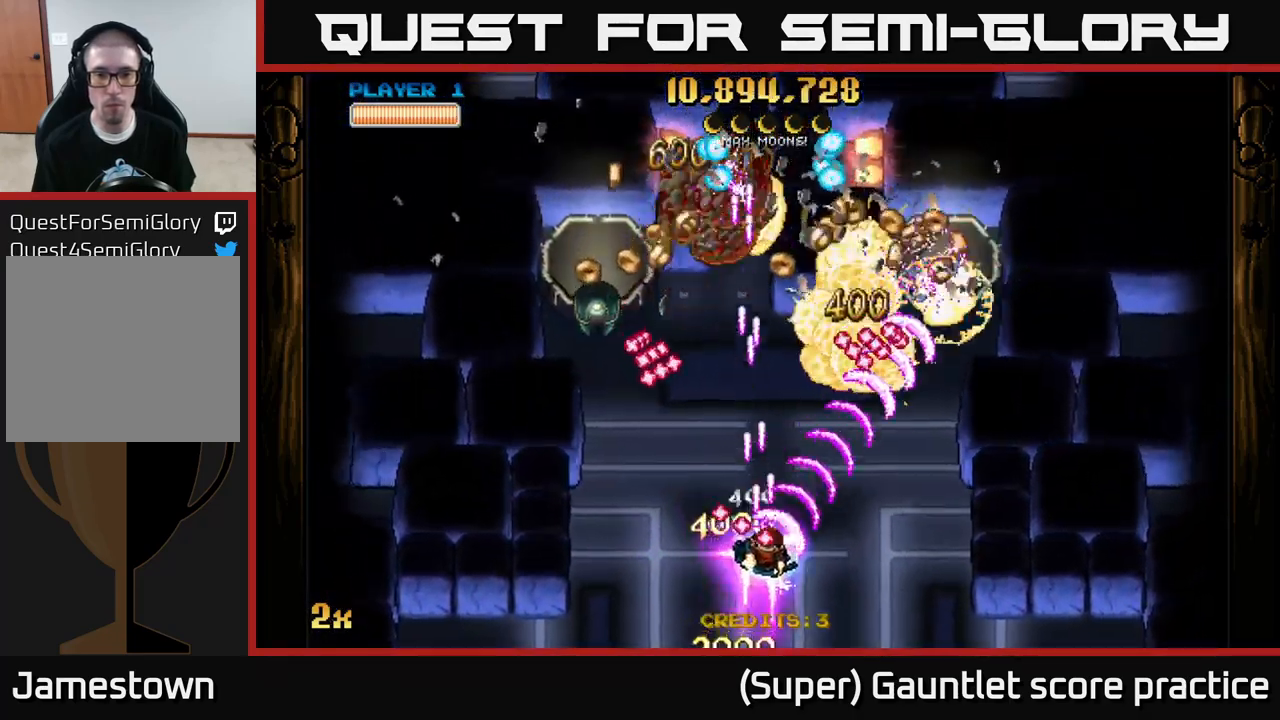
{"buttons": ["A", "X"], "left_stick": "up-left", "events": [[366, "left_stick", "up-right"], [450, "X", "down"], [466, "left_stick", "up-left"]]}
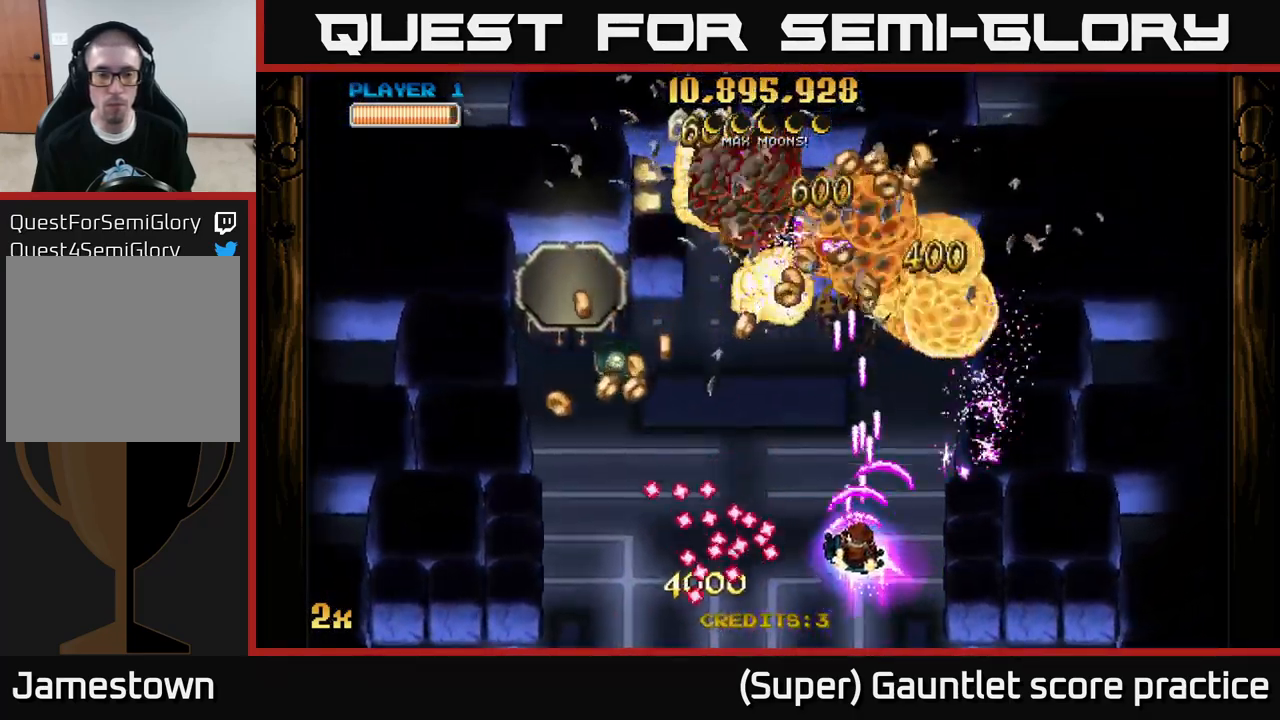
{"buttons": ["A"], "left_stick": "left", "events": [[66, "X", "up"], [250, "left_stick", "down-left"], [467, "left_stick", "left"]]}
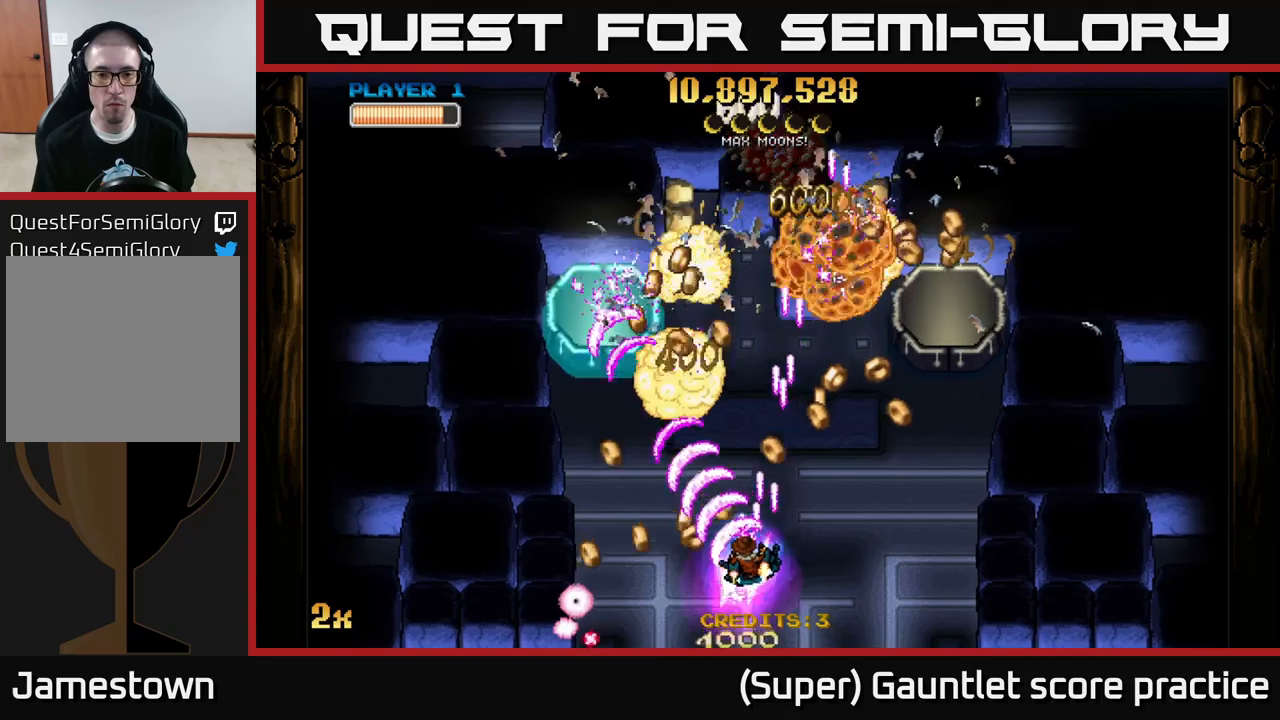
{"buttons": ["A"], "left_stick": "right", "events": [[133, "left_stick", "down"], [217, "left_stick", "right"]]}
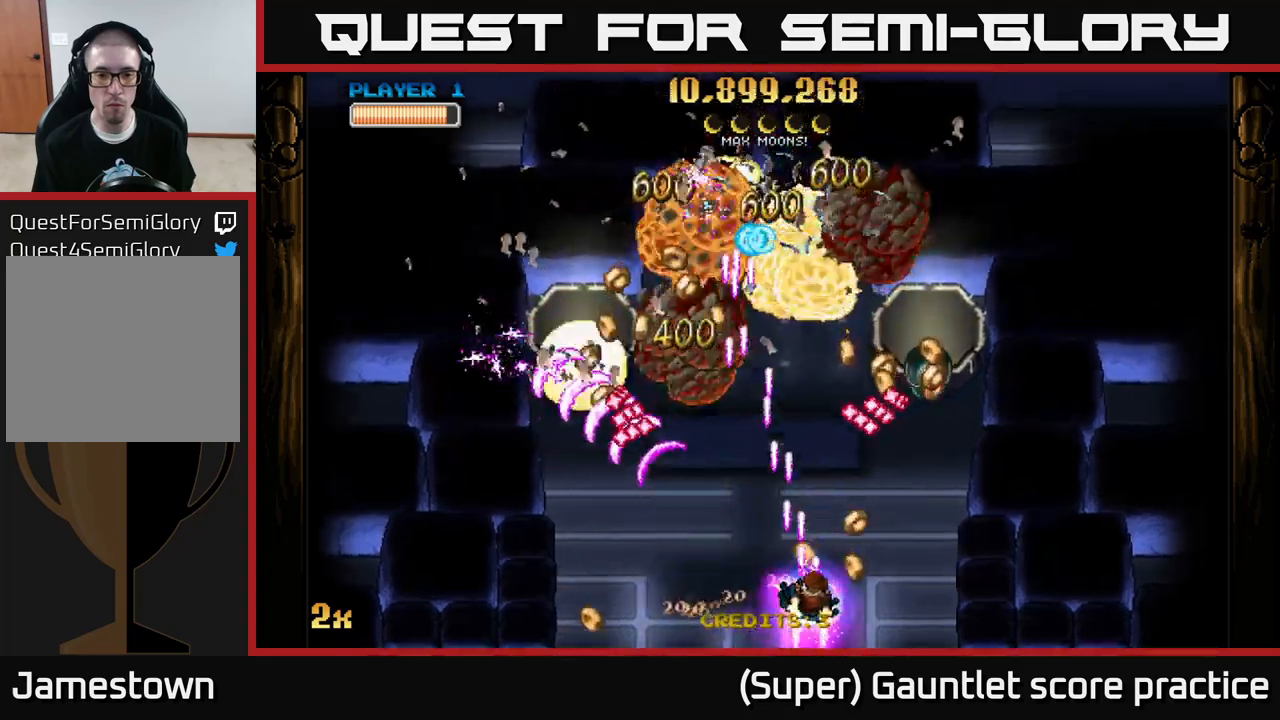
{"buttons": ["A"], "left_stick": "left", "events": [[267, "left_stick", "up-right"], [450, "left_stick", "left"]]}
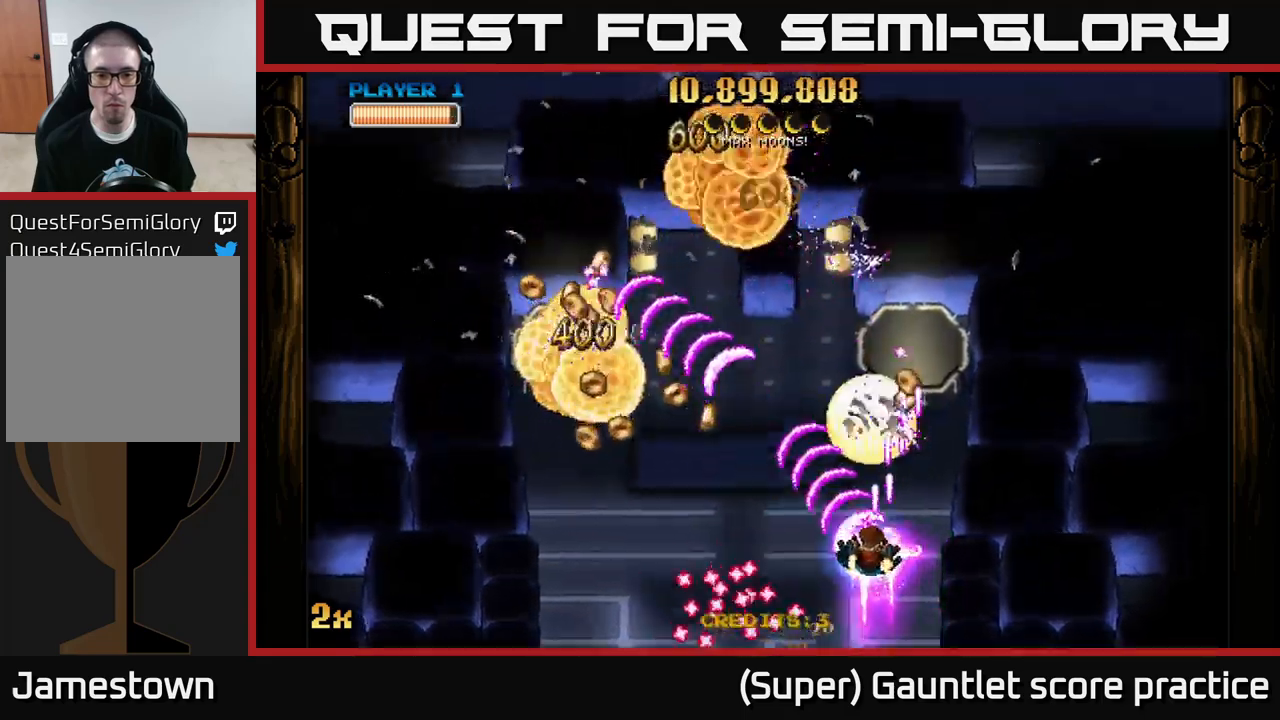
{"buttons": ["A"], "left_stick": "left", "events": [[283, "left_stick", "down-left"], [483, "left_stick", "left"]]}
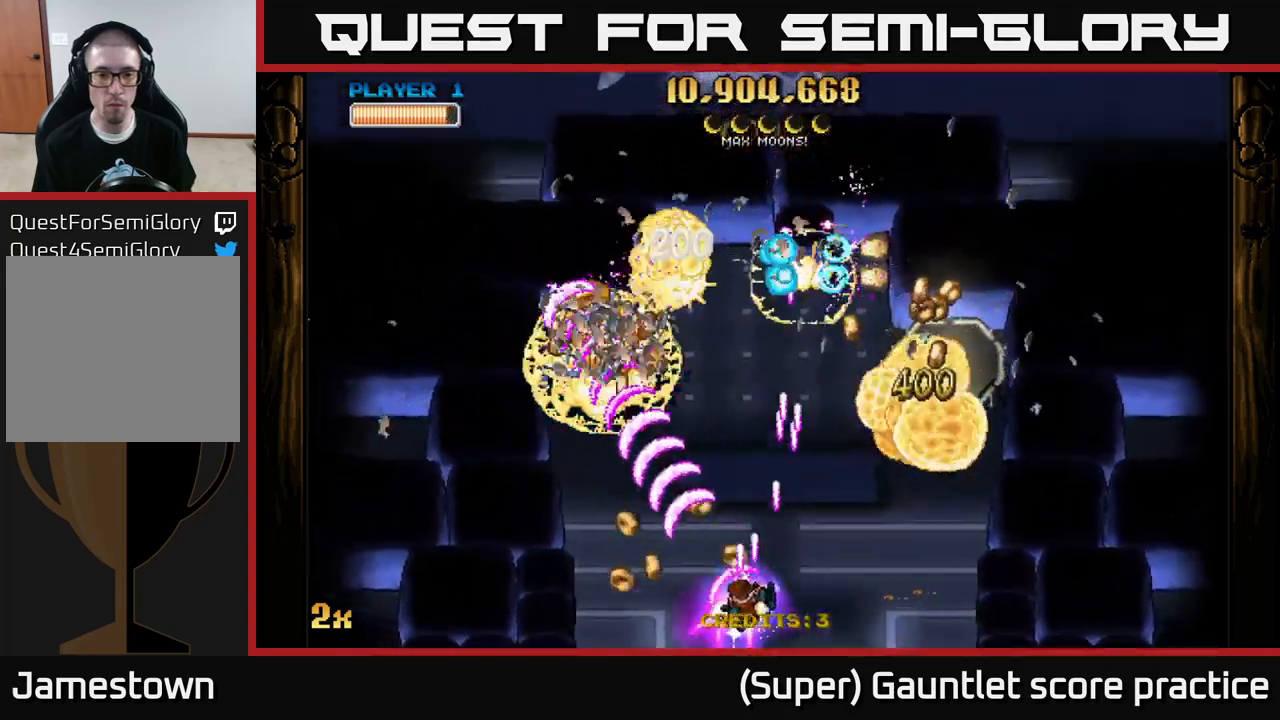
{"buttons": ["A", "X"], "left_stick": "up-right", "events": [[133, "left_stick", "up-left"], [367, "X", "down"], [400, "left_stick", "up-right"]]}
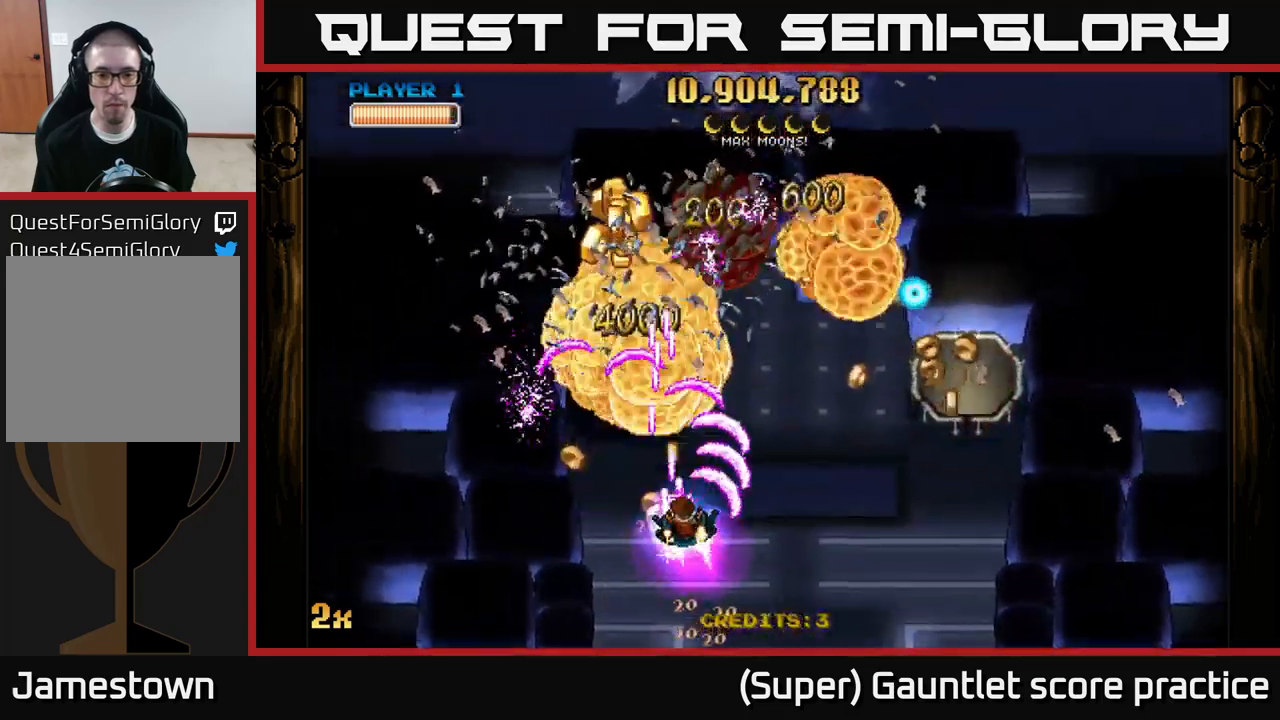
{"buttons": ["A"], "left_stick": "center", "events": [[17, "X", "up"], [167, "left_stick", "left"], [417, "left_stick", "center"]]}
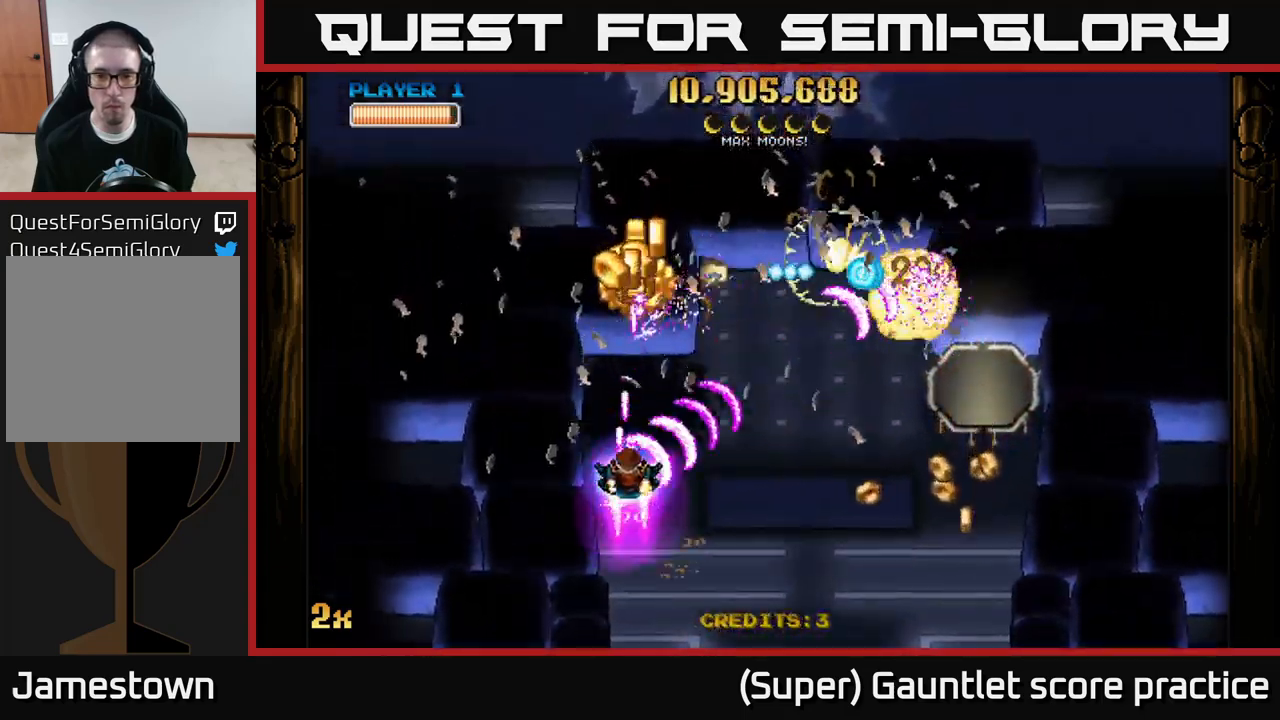
{"buttons": ["A"], "left_stick": "right", "events": [[200, "left_stick", "up"], [483, "left_stick", "right"]]}
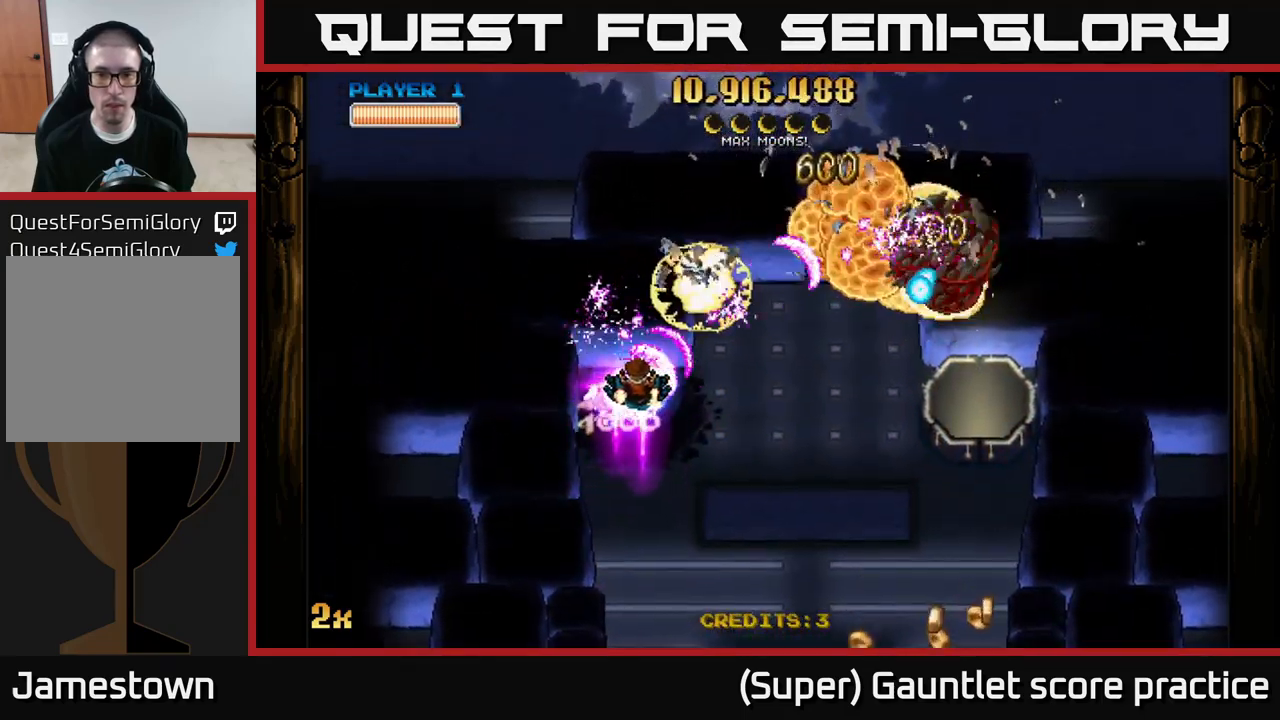
{"buttons": ["A"], "left_stick": "up-right", "events": [[17, "left_stick", "down-right"], [383, "X", "down"], [400, "left_stick", "up"], [500, "X", "up"], [500, "left_stick", "up-right"]]}
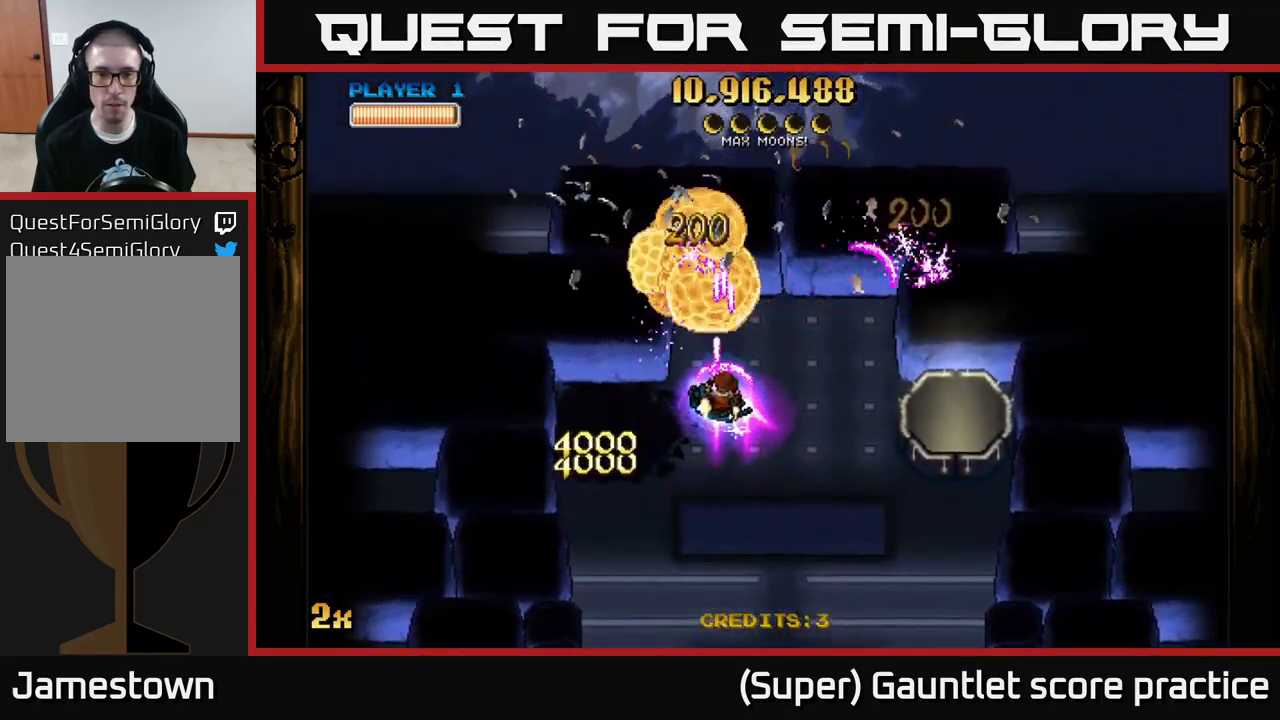
{"buttons": ["A"], "left_stick": "center", "events": [[150, "left_stick", "down"], [333, "left_stick", "down-left"], [450, "left_stick", "center"]]}
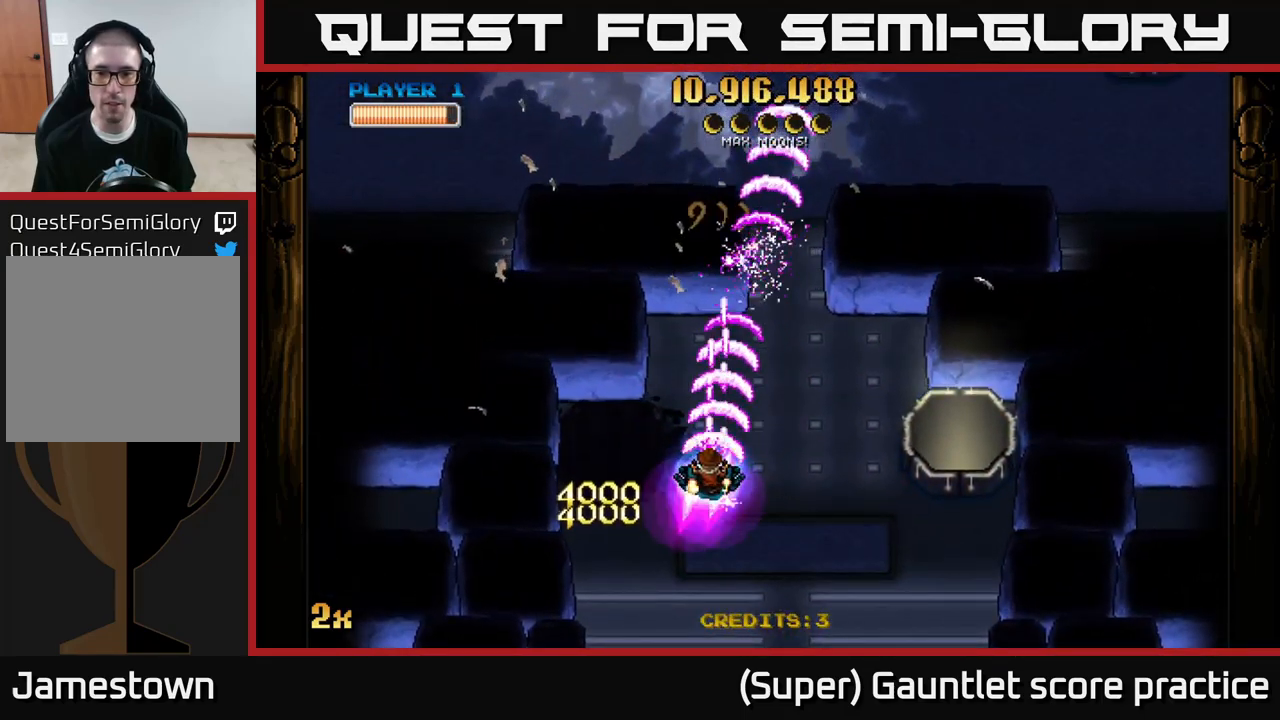
{"buttons": ["A"], "left_stick": "center", "events": []}
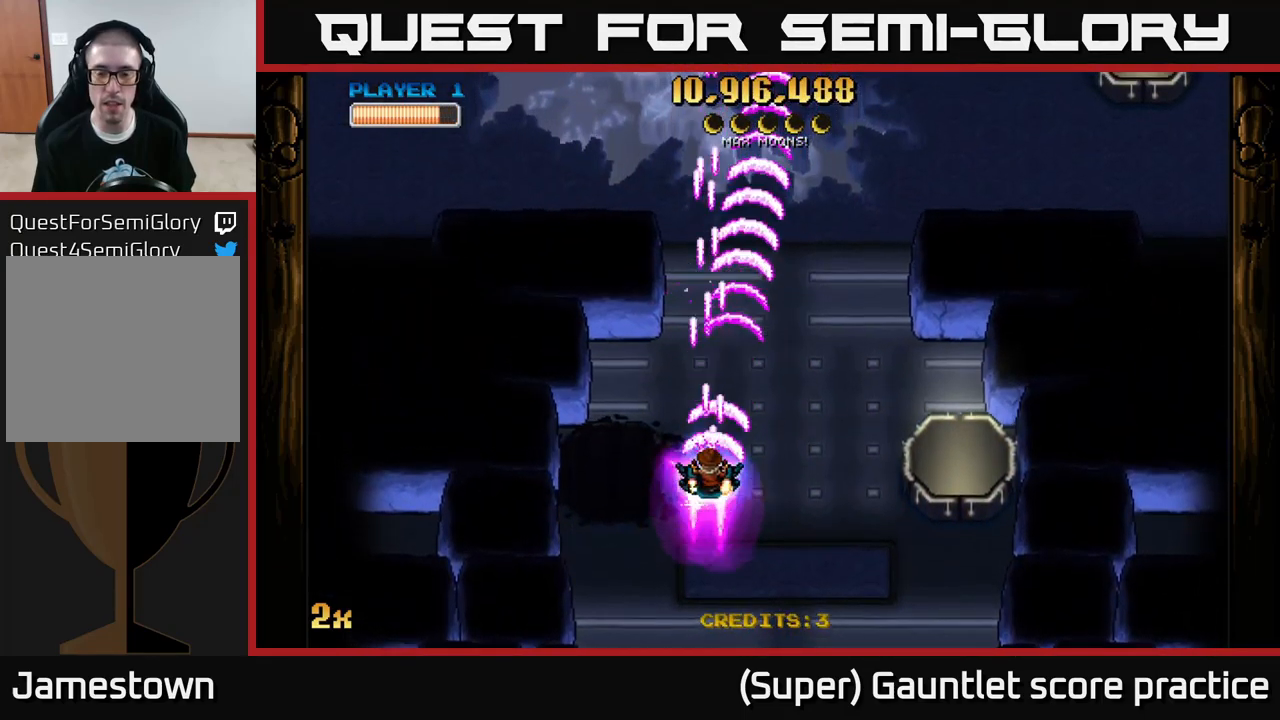
{"buttons": ["A"], "left_stick": "center", "events": [[33, "left_stick", "right"], [50, "X", "down"], [167, "X", "up"], [383, "left_stick", "down"], [483, "left_stick", "center"]]}
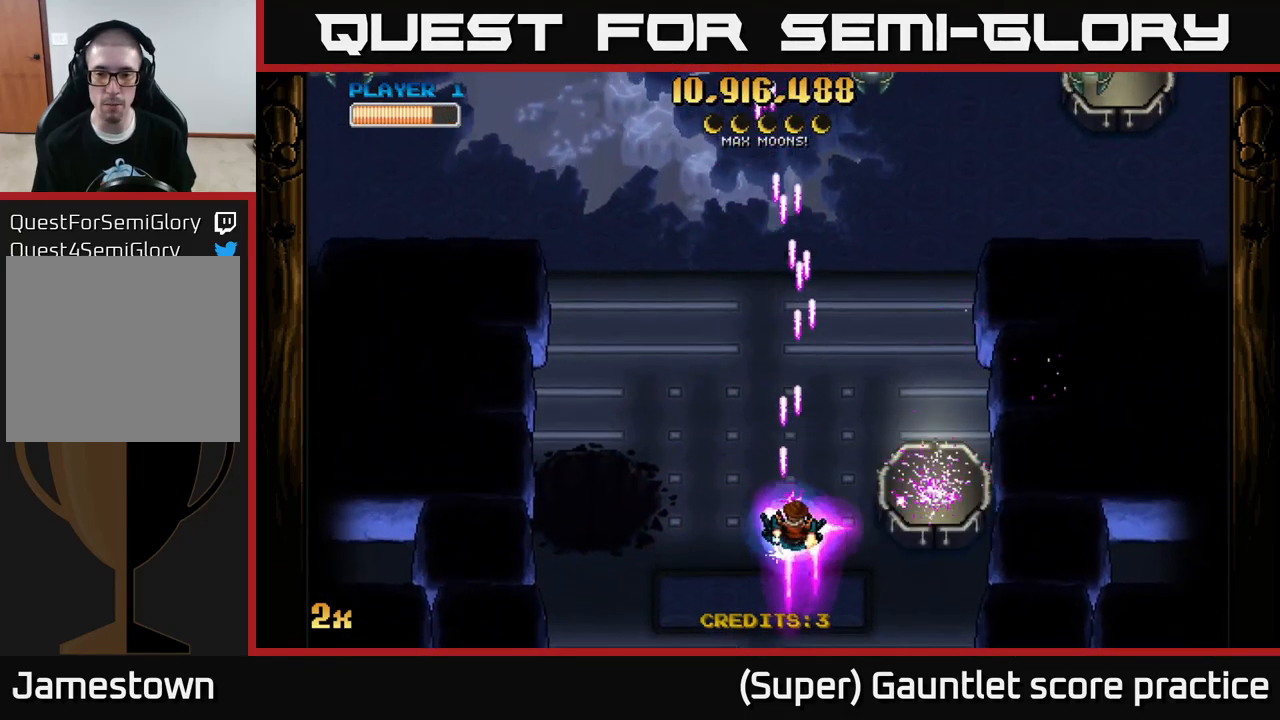
{"buttons": ["A"], "left_stick": "down-left", "events": [[17, "left_stick", "up"], [100, "X", "down"], [134, "left_stick", "up-right"], [300, "X", "up"], [350, "left_stick", "left"], [400, "left_stick", "down-left"]]}